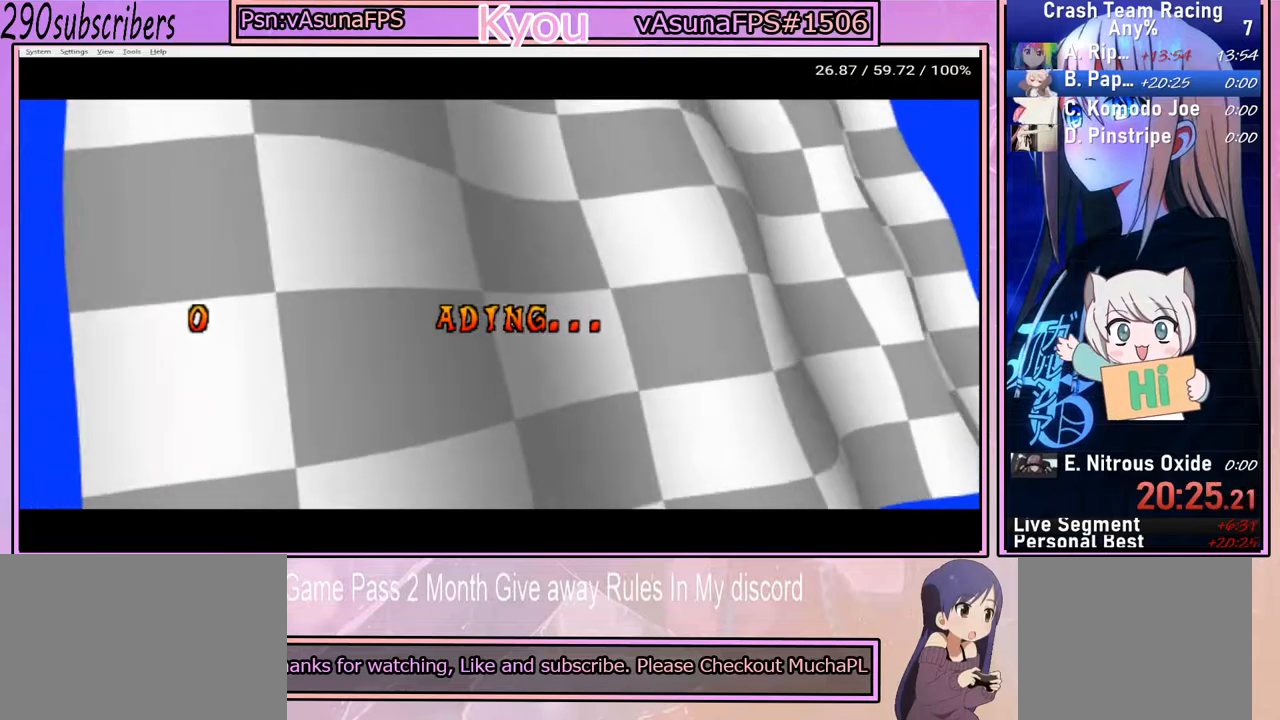
Gameplay with a controller (PlayStation layout); each line is a JSON object with the inputs held at the frame after it. "events" lists button and stick changes between this image and that frame as [ms after this image, input, new state], when the widget could be followed in between. Not read: L3 R3.
{"buttons": [], "left_stick": "center", "right_stick": "center", "events": [[33, "CROSS", "up"], [133, "CROSS", "down"], [250, "CROSS", "up"], [350, "CROSS", "down"], [467, "CROSS", "up"]]}
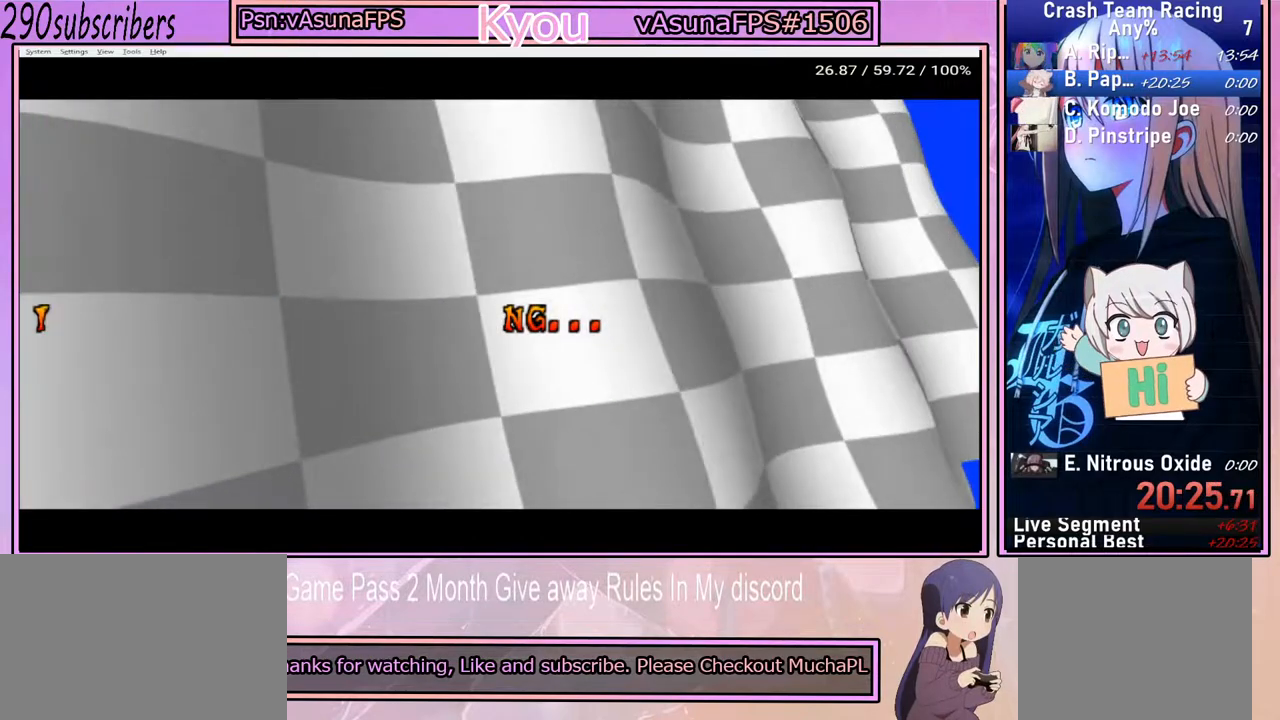
{"buttons": [], "left_stick": "center", "right_stick": "center", "events": [[100, "CROSS", "down"], [217, "CROSS", "up"], [317, "CROSS", "down"], [450, "CROSS", "up"]]}
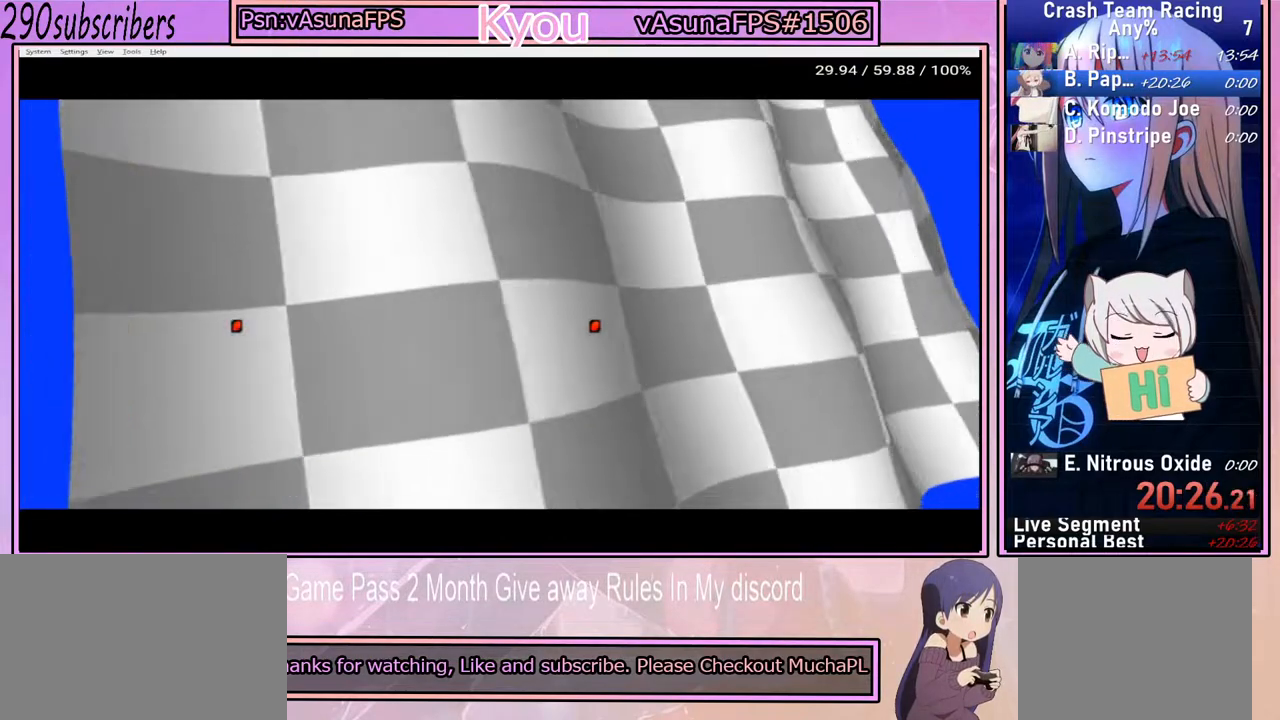
{"buttons": [], "left_stick": "center", "right_stick": "center", "events": [[50, "CROSS", "down"], [200, "CROSS", "up"], [283, "CROSS", "down"], [400, "CROSS", "up"]]}
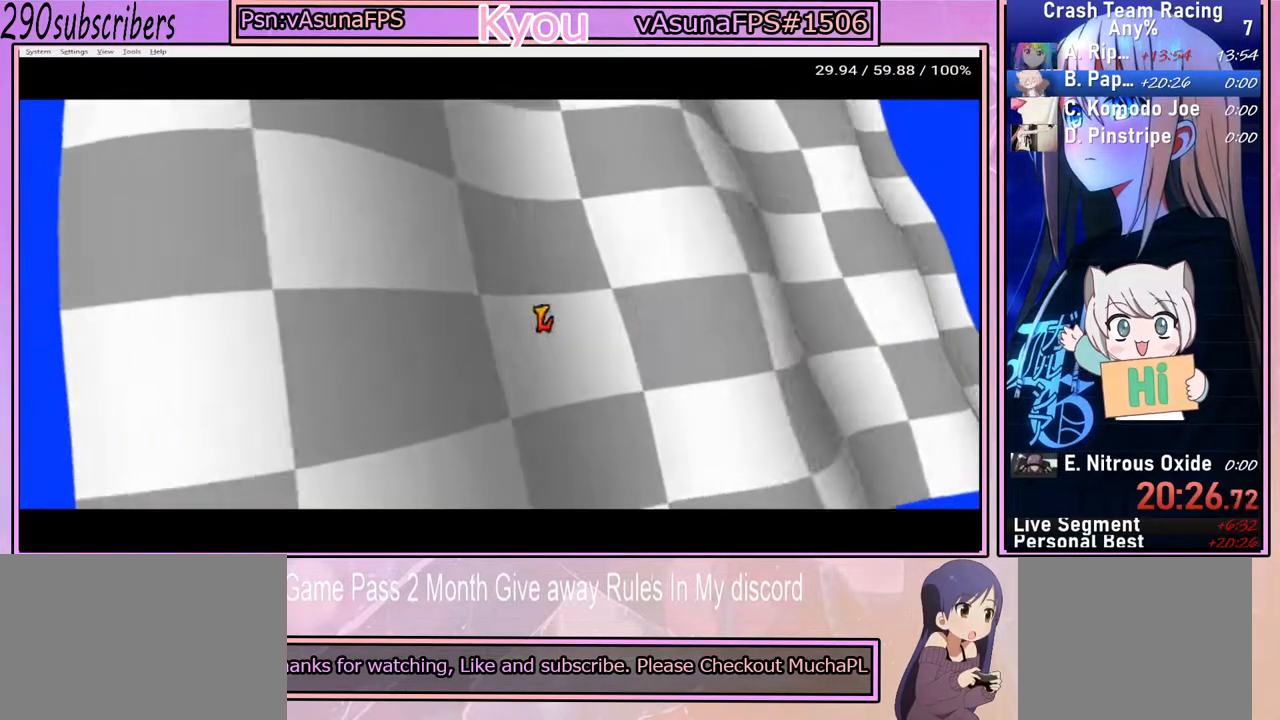
{"buttons": [], "left_stick": "center", "right_stick": "center", "events": [[17, "CROSS", "down"], [117, "CROSS", "up"], [250, "CROSS", "down"], [367, "CROSS", "up"]]}
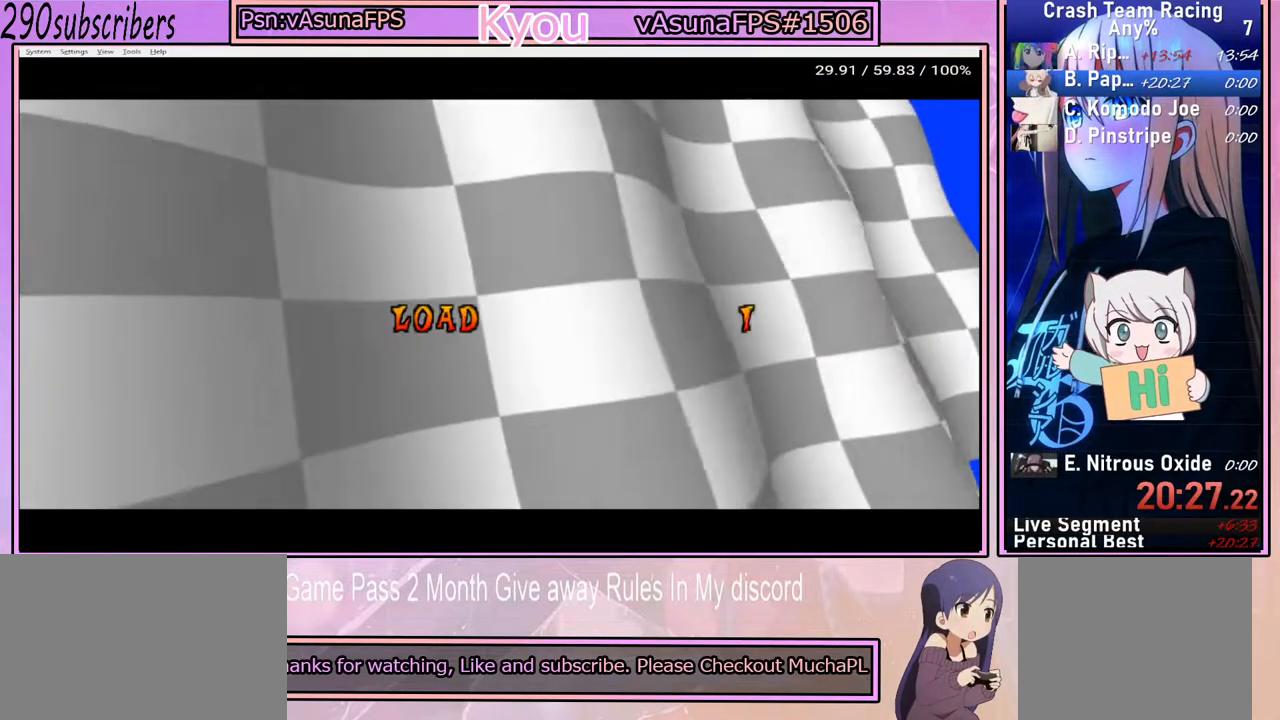
{"buttons": ["CROSS"], "left_stick": "center", "right_stick": "center", "events": [[17, "CROSS", "down"], [100, "CROSS", "up"], [200, "CROSS", "down"], [317, "CROSS", "up"], [417, "CROSS", "down"]]}
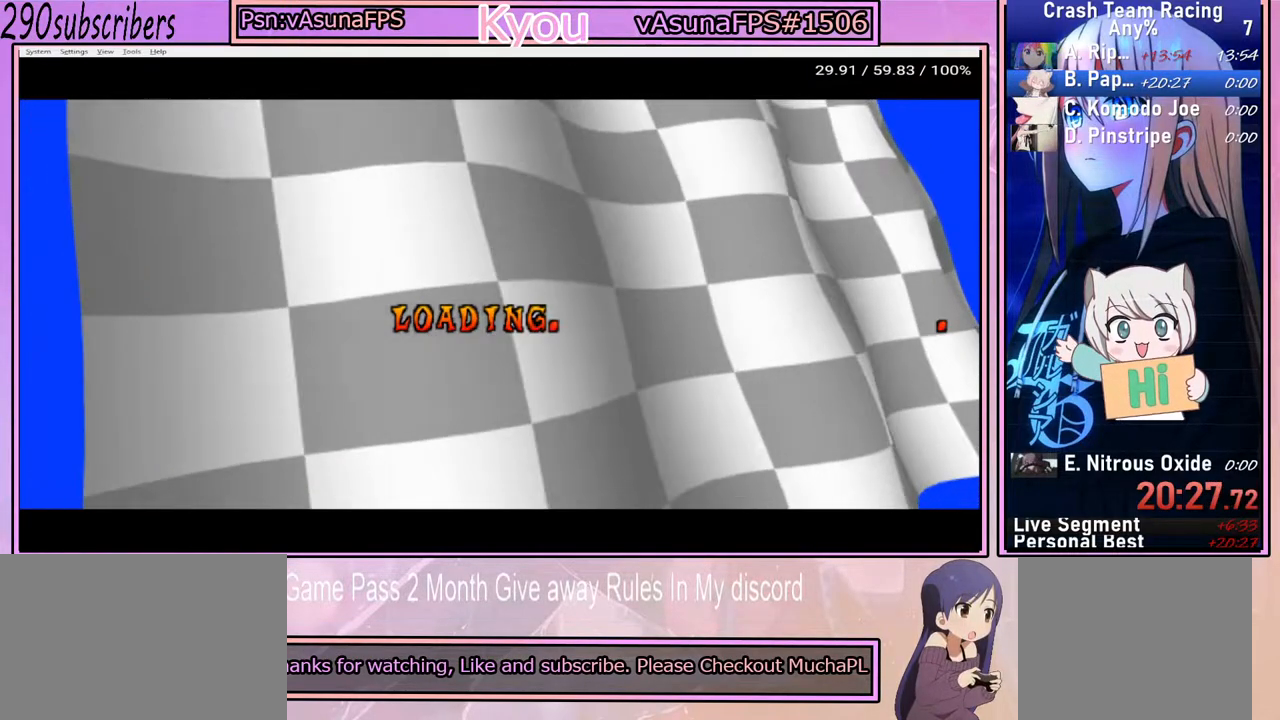
{"buttons": [], "left_stick": "center", "right_stick": "center", "events": [[33, "CROSS", "up"], [117, "CROSS", "down"], [217, "CROSS", "up"], [317, "CROSS", "down"], [417, "CROSS", "up"]]}
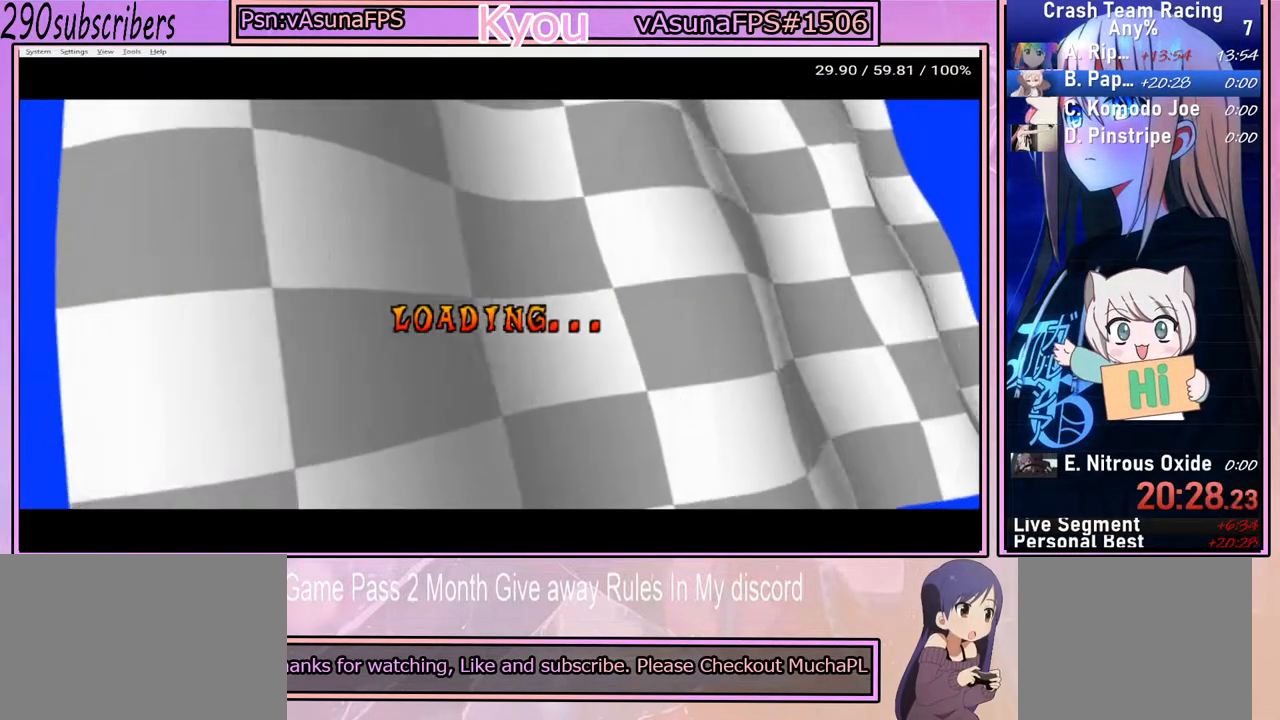
{"buttons": ["CROSS"], "left_stick": "center", "right_stick": "center", "events": [[33, "CROSS", "down"], [133, "CROSS", "up"], [250, "CROSS", "down"], [383, "CROSS", "up"], [467, "CROSS", "down"]]}
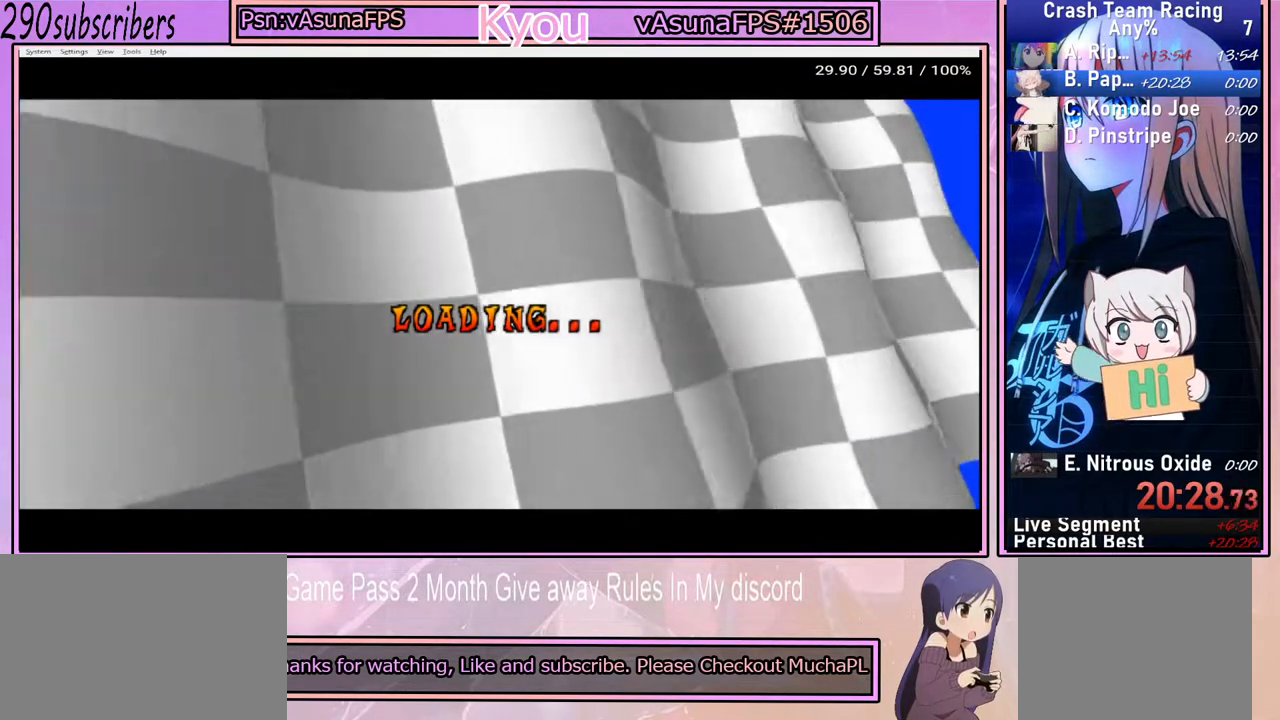
{"buttons": ["CROSS"], "left_stick": "center", "right_stick": "center", "events": [[133, "CROSS", "up"], [200, "CROSS", "down"], [317, "CROSS", "up"], [367, "CROSS", "down"]]}
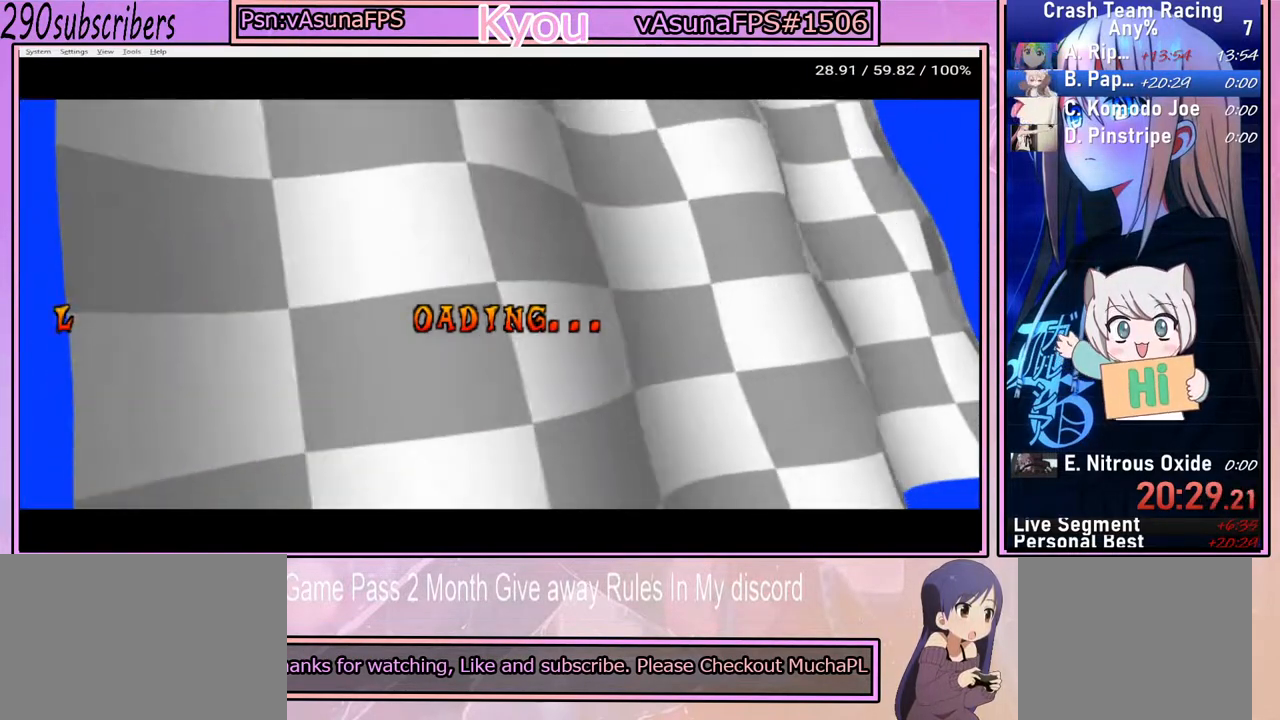
{"buttons": ["CROSS"], "left_stick": "center", "right_stick": "center", "events": [[50, "CROSS", "up"], [117, "CROSS", "down"], [283, "CROSS", "up"], [417, "CROSS", "down"]]}
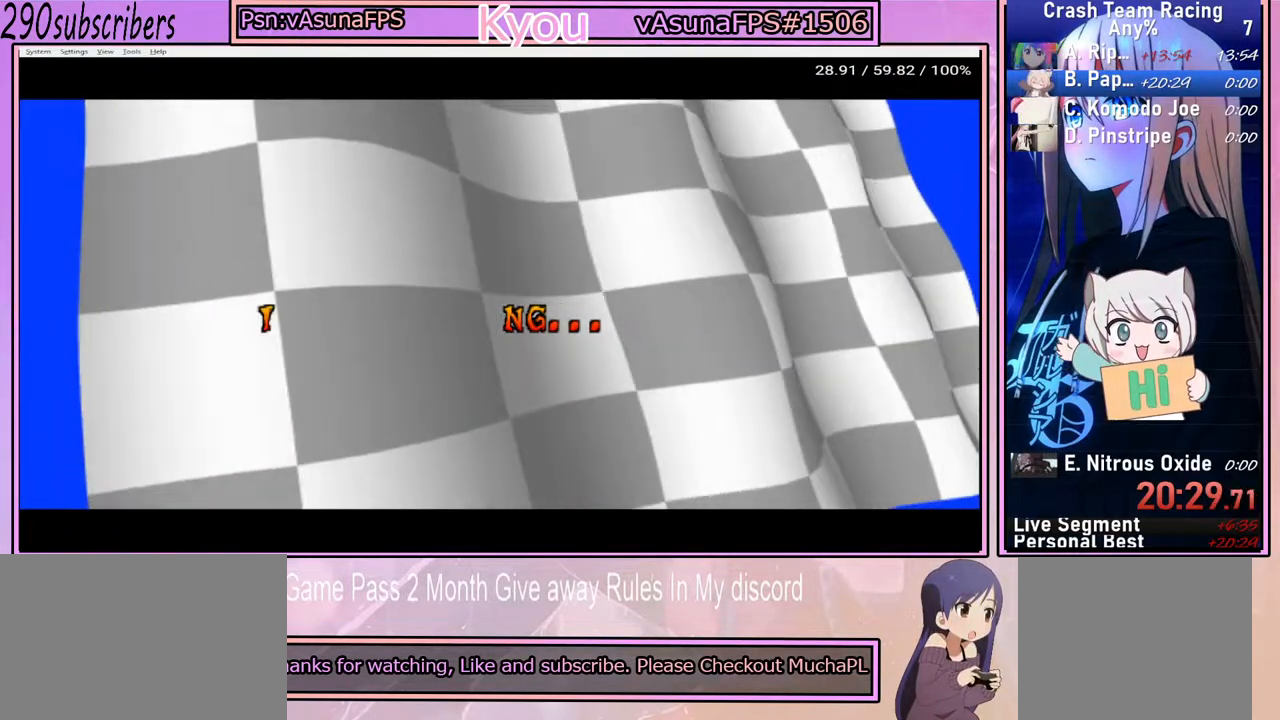
{"buttons": ["CROSS"], "left_stick": "center", "right_stick": "center", "events": [[67, "CROSS", "up"], [150, "CROSS", "down"], [317, "CROSS", "up"], [417, "CROSS", "down"]]}
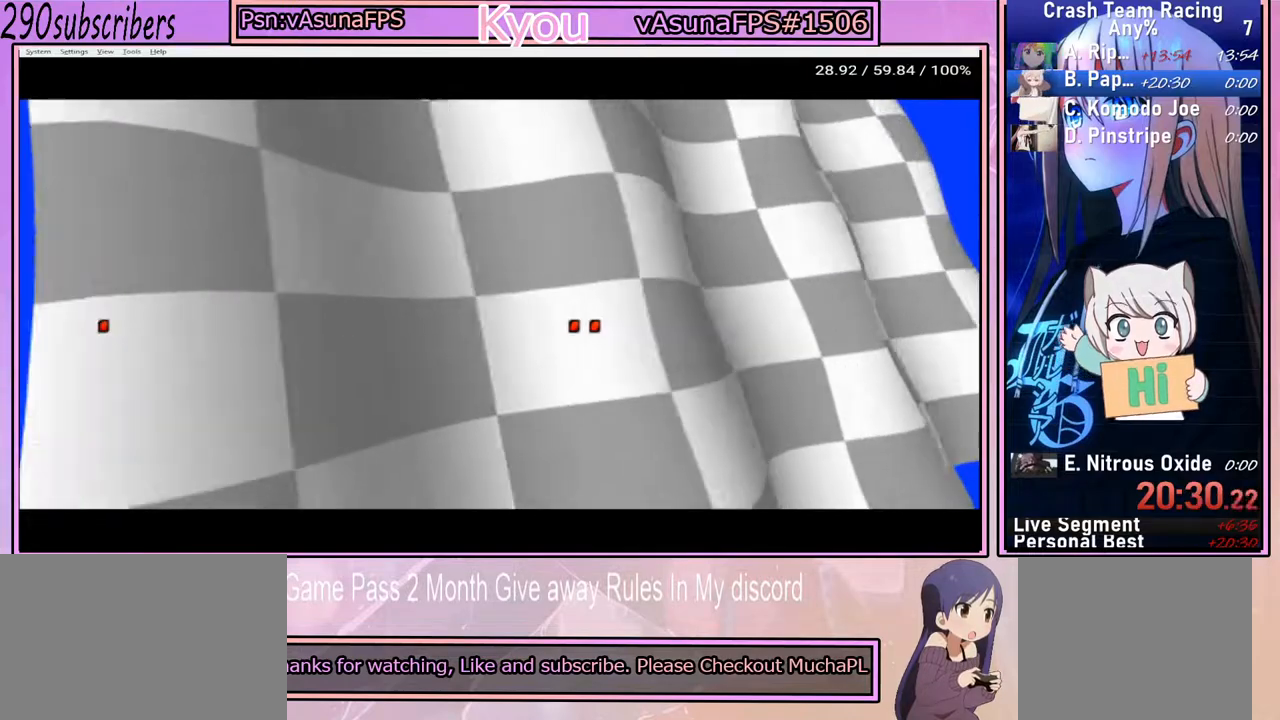
{"buttons": ["CROSS"], "left_stick": "center", "right_stick": "center", "events": [[50, "CROSS", "up"], [150, "CROSS", "down"], [300, "CROSS", "up"], [417, "CROSS", "down"]]}
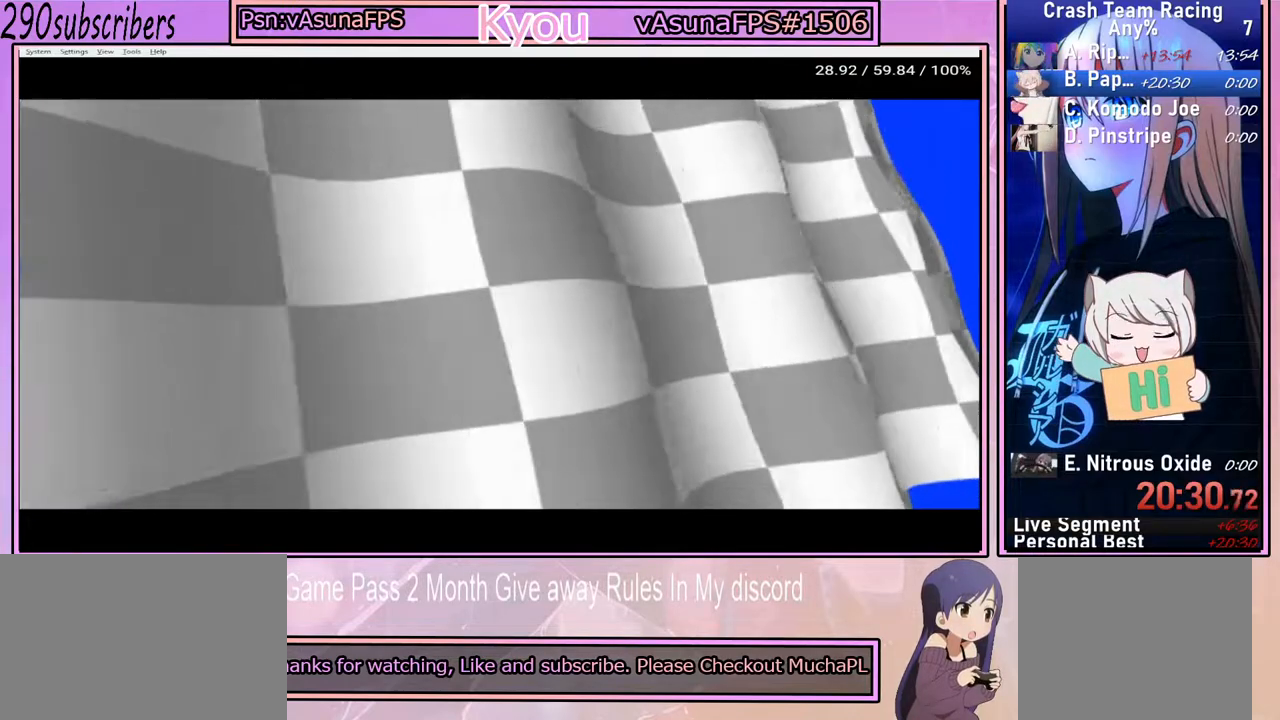
{"buttons": ["CROSS"], "left_stick": "center", "right_stick": "up", "events": [[50, "CROSS", "up"], [150, "CROSS", "down"], [317, "CROSS", "up"], [417, "CROSS", "down"], [450, "right_stick", "up"]]}
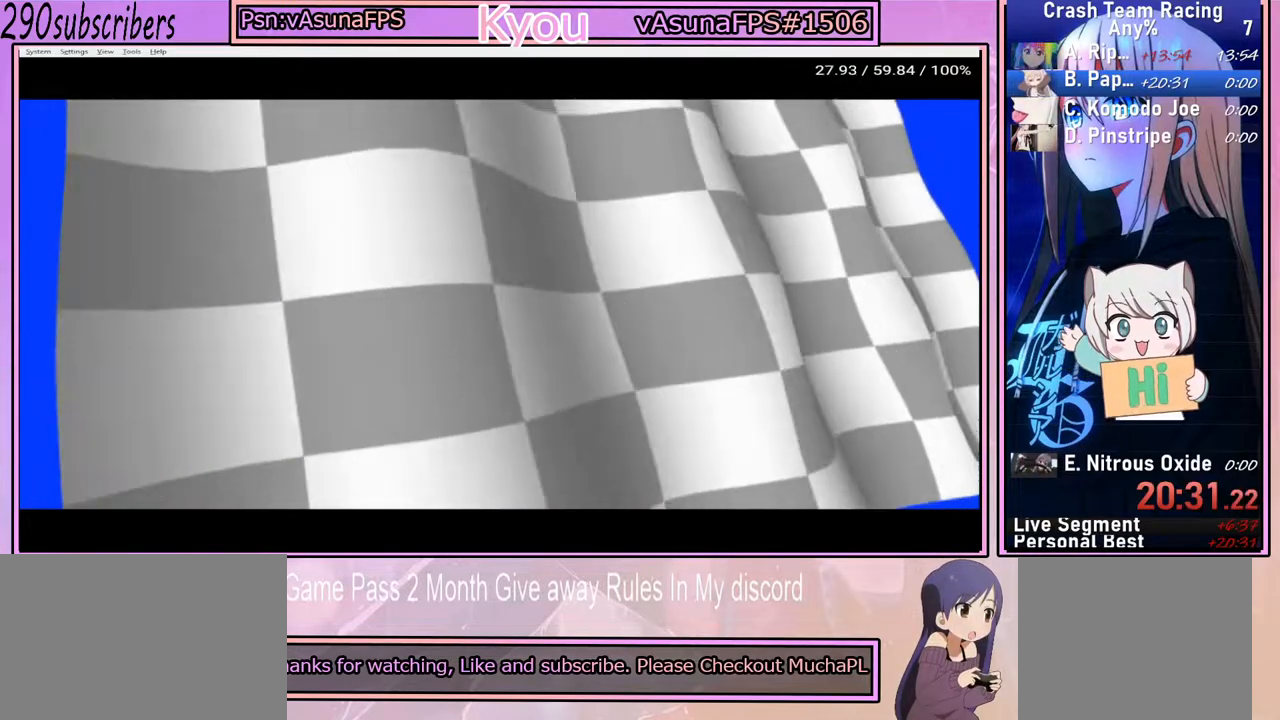
{"buttons": ["CROSS"], "left_stick": "center", "right_stick": "up", "events": [[67, "right_stick", "center"], [83, "CROSS", "up"], [167, "CROSS", "down"], [333, "CROSS", "up"], [433, "CROSS", "down"], [450, "right_stick", "up"]]}
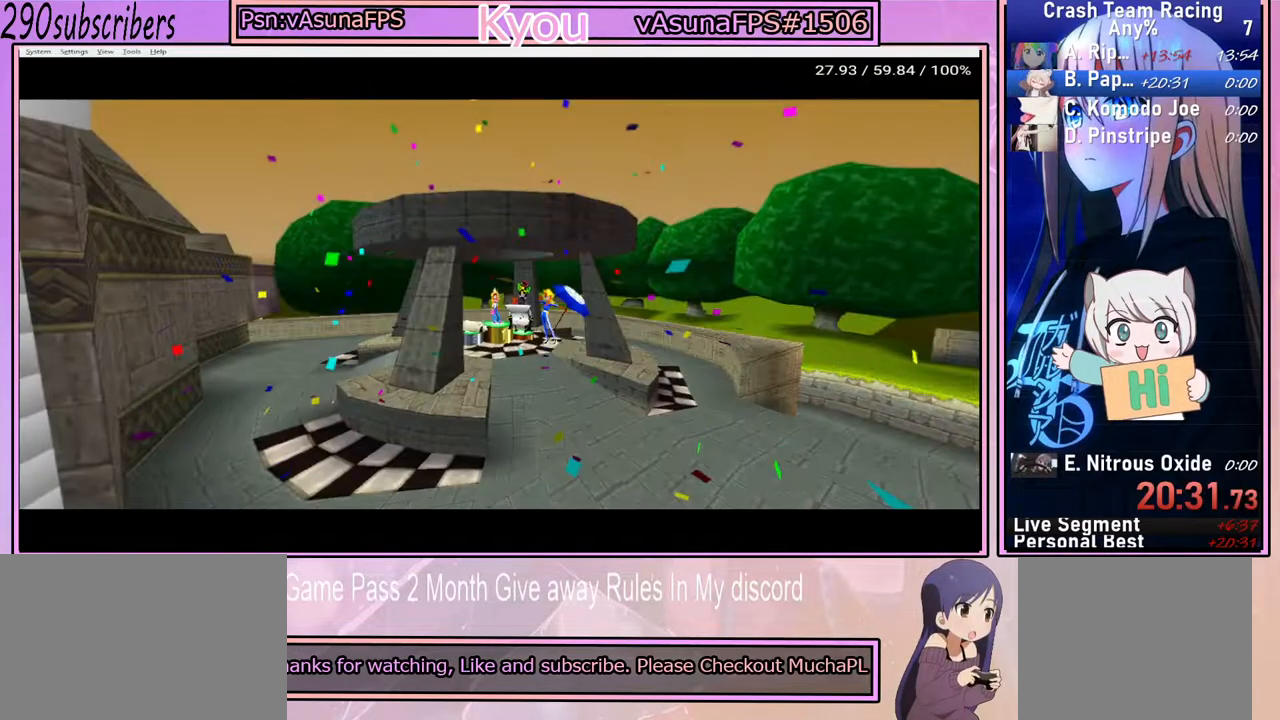
{"buttons": [], "left_stick": "center", "right_stick": "center", "events": [[17, "right_stick", "center"], [133, "CROSS", "up"], [200, "CROSS", "down"], [333, "CROSS", "up"]]}
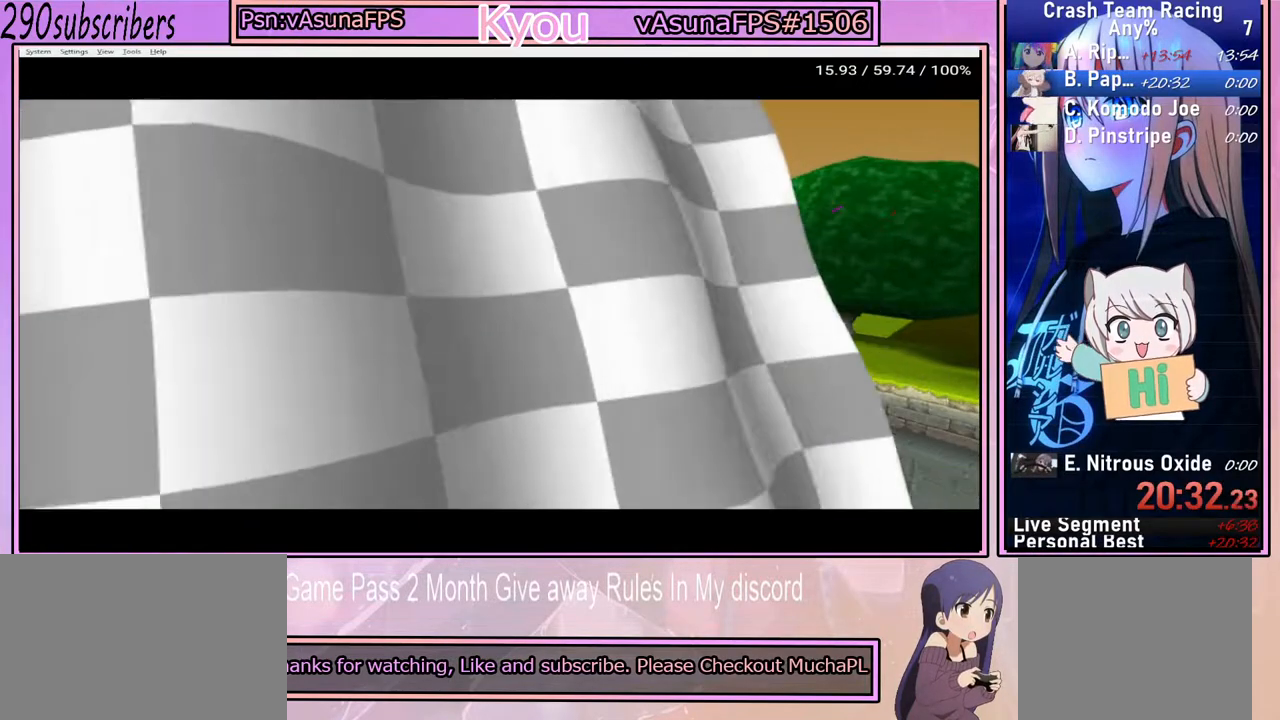
{"buttons": ["TRIANGLE"], "left_stick": "center", "right_stick": "center", "events": [[17, "CROSS", "down"], [183, "CROSS", "up"], [417, "TRIANGLE", "down"]]}
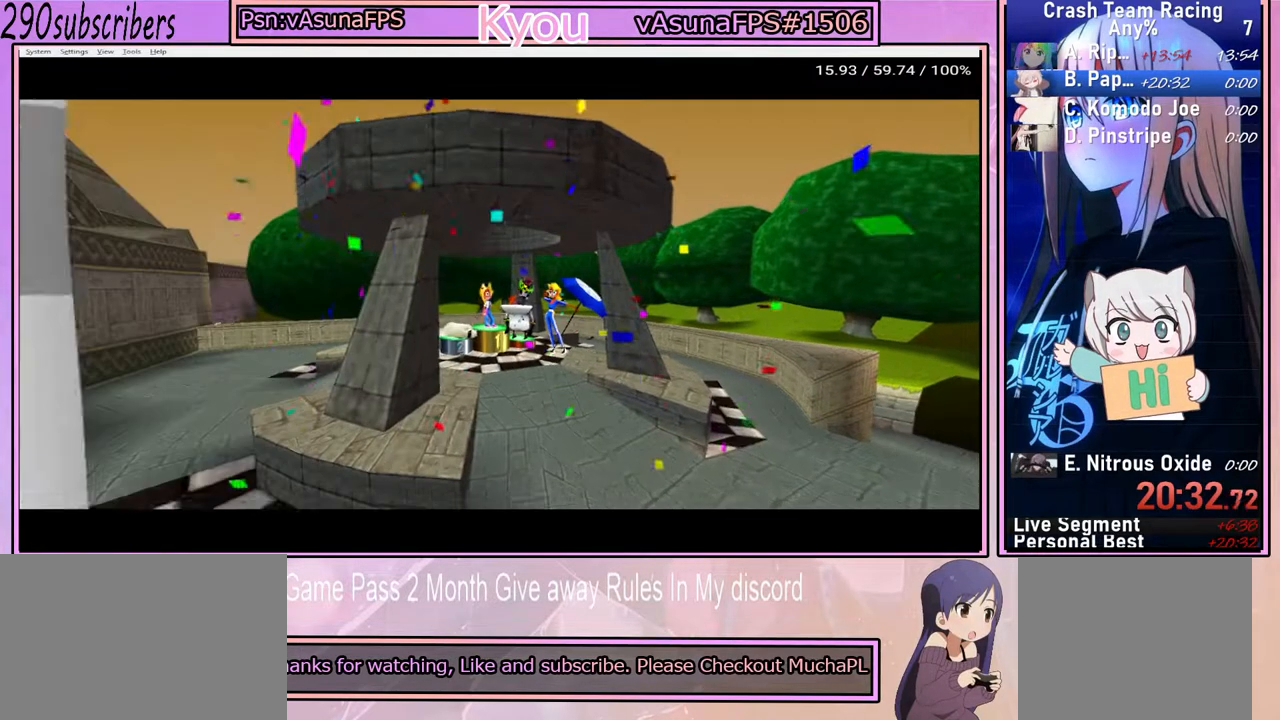
{"buttons": [], "left_stick": "center", "right_stick": "center", "events": [[67, "TRIANGLE", "up"], [167, "TRIANGLE", "down"], [283, "TRIANGLE", "up"]]}
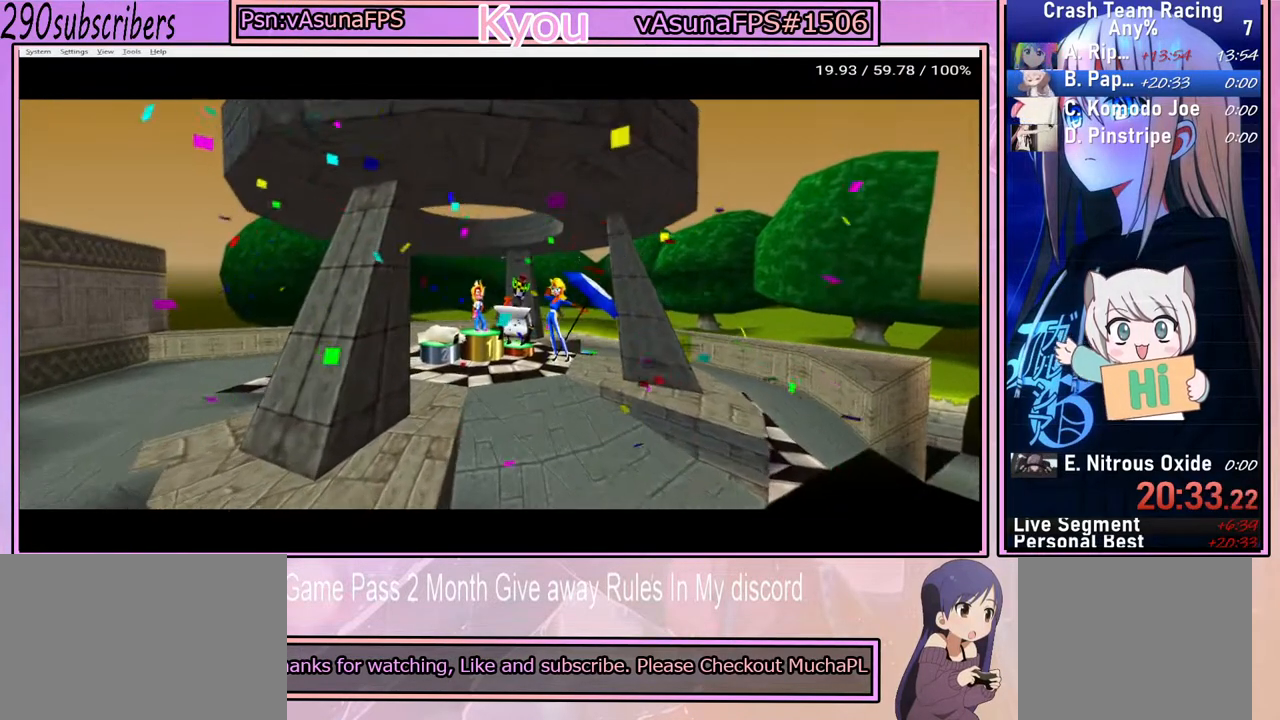
{"buttons": [], "left_stick": "center", "right_stick": "center", "events": [[17, "START", "down"], [133, "START", "up"]]}
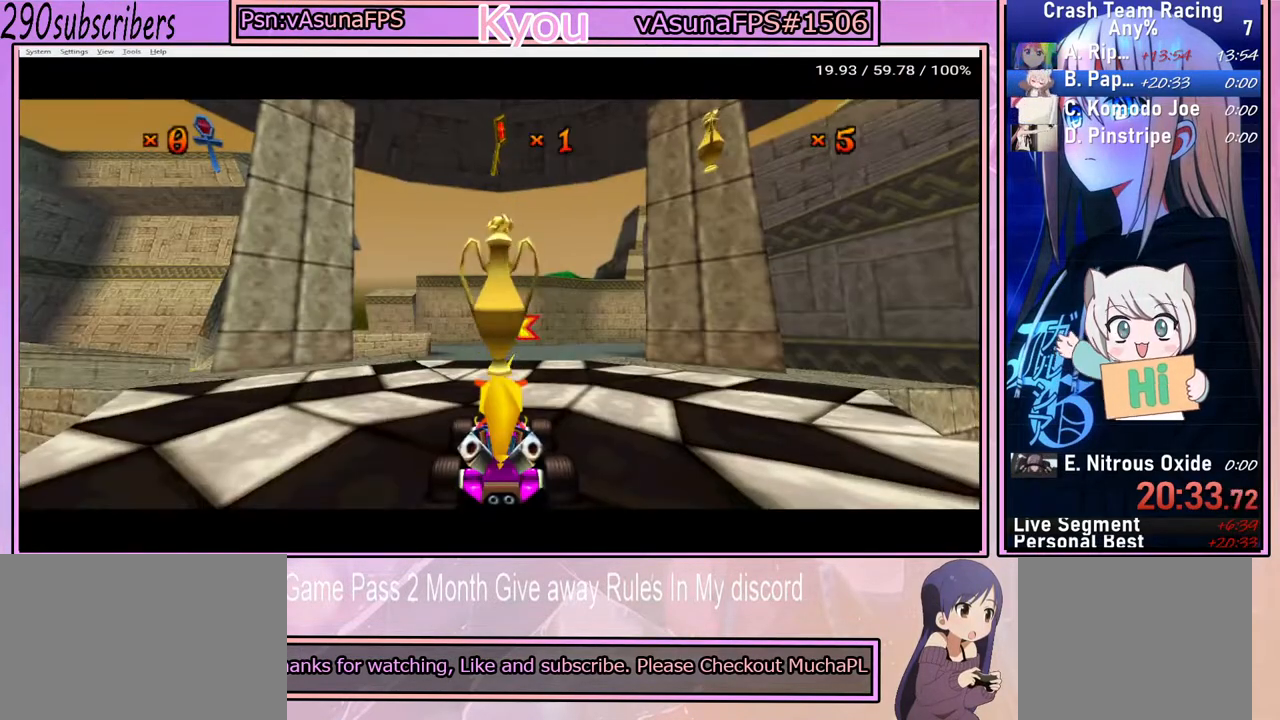
{"buttons": [], "left_stick": "center", "right_stick": "center", "events": []}
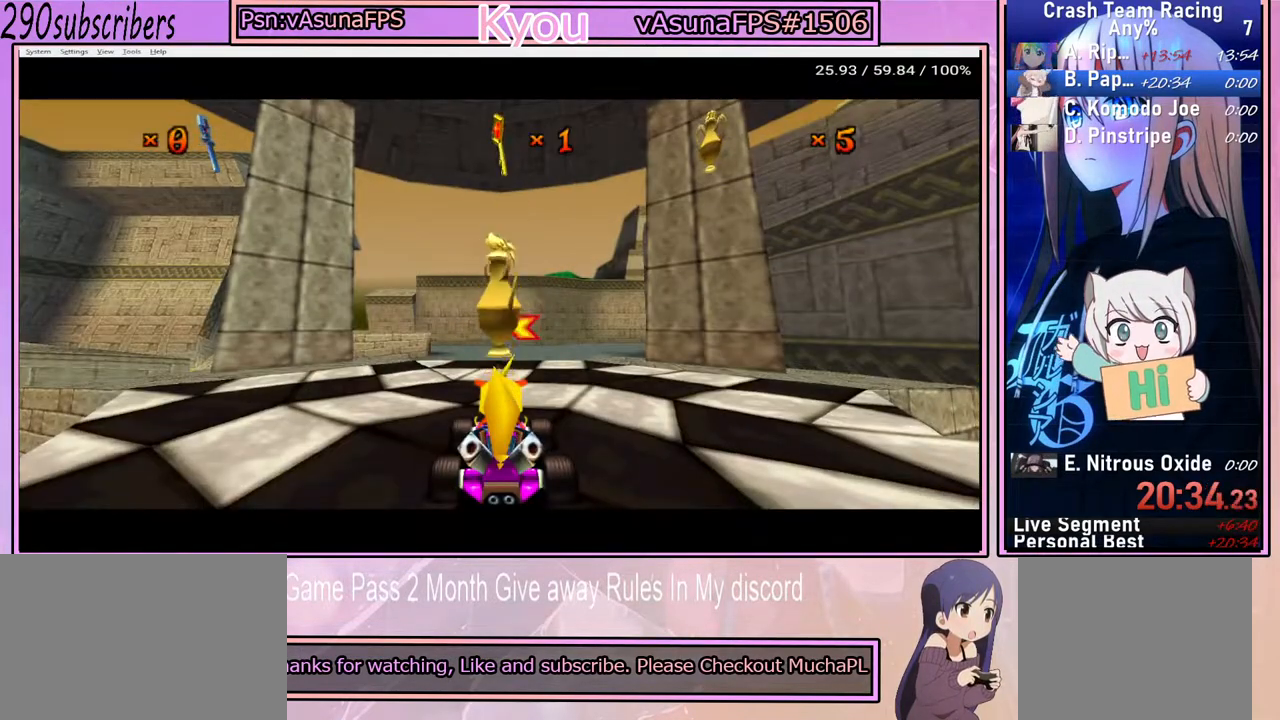
{"buttons": [], "left_stick": "center", "right_stick": "center", "events": []}
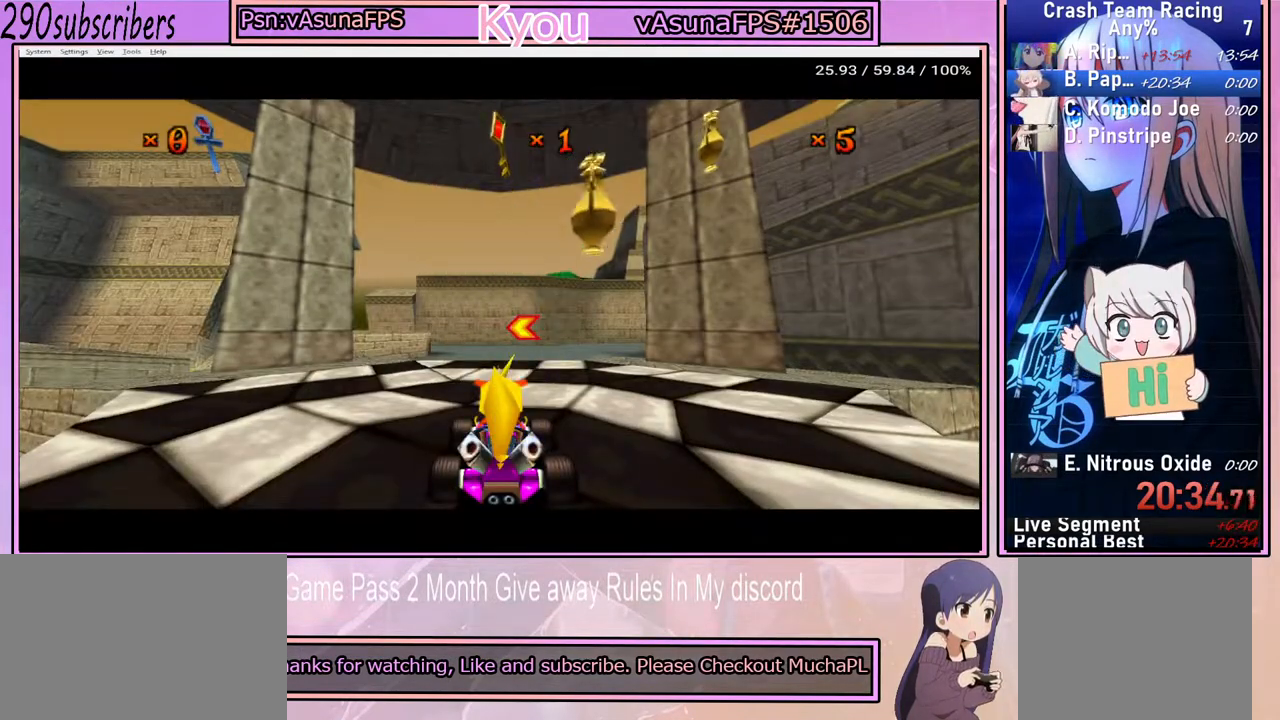
{"buttons": [], "left_stick": "center", "right_stick": "center", "events": []}
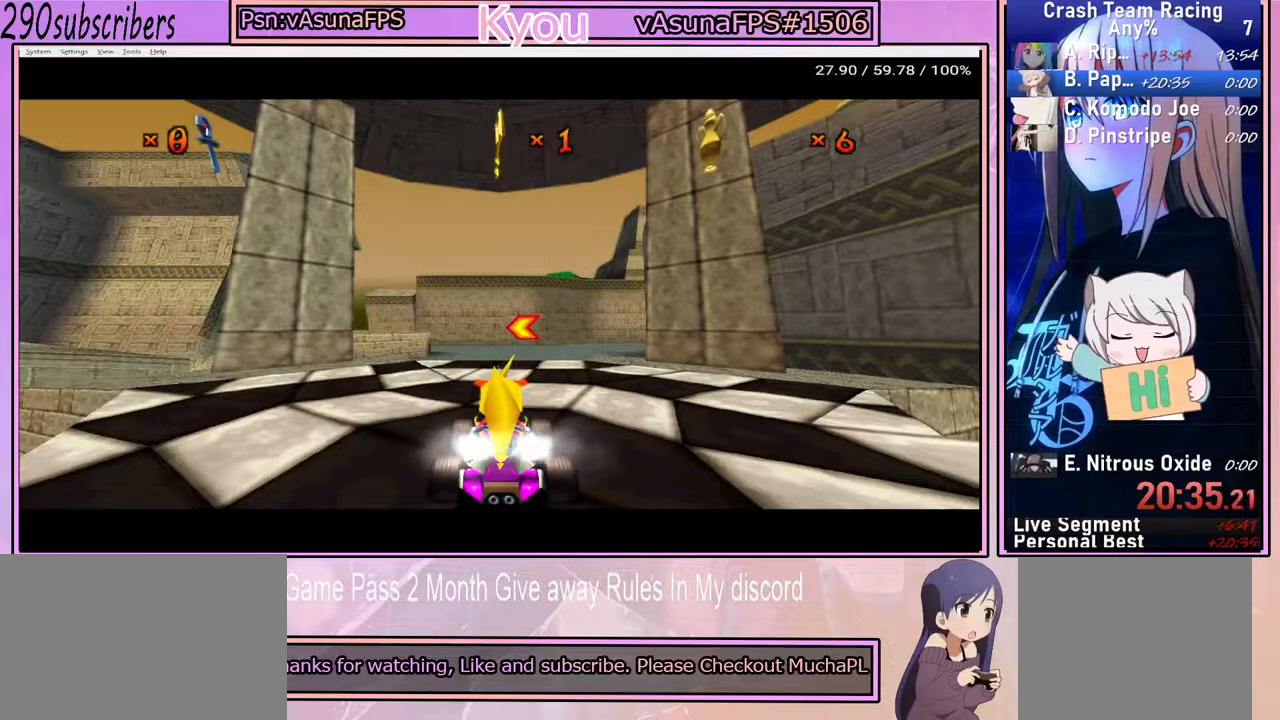
{"buttons": [], "left_stick": "center", "right_stick": "center", "events": []}
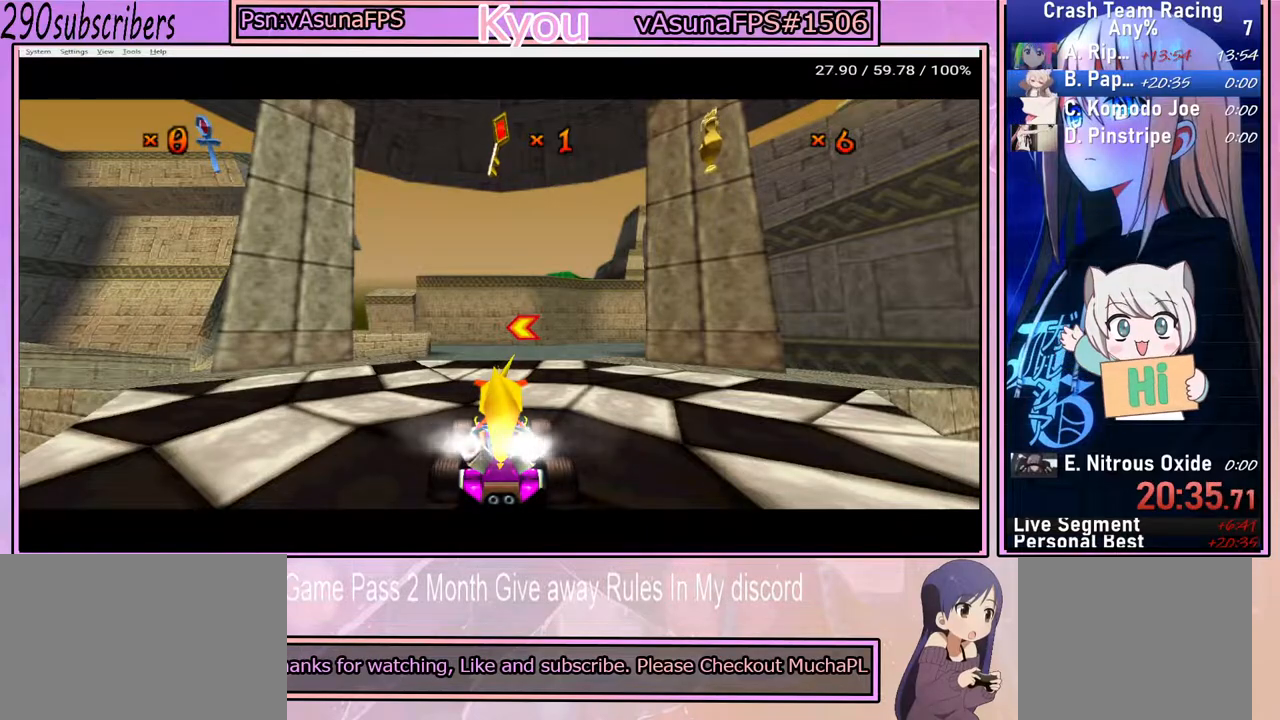
{"buttons": [], "left_stick": "center", "right_stick": "center", "events": []}
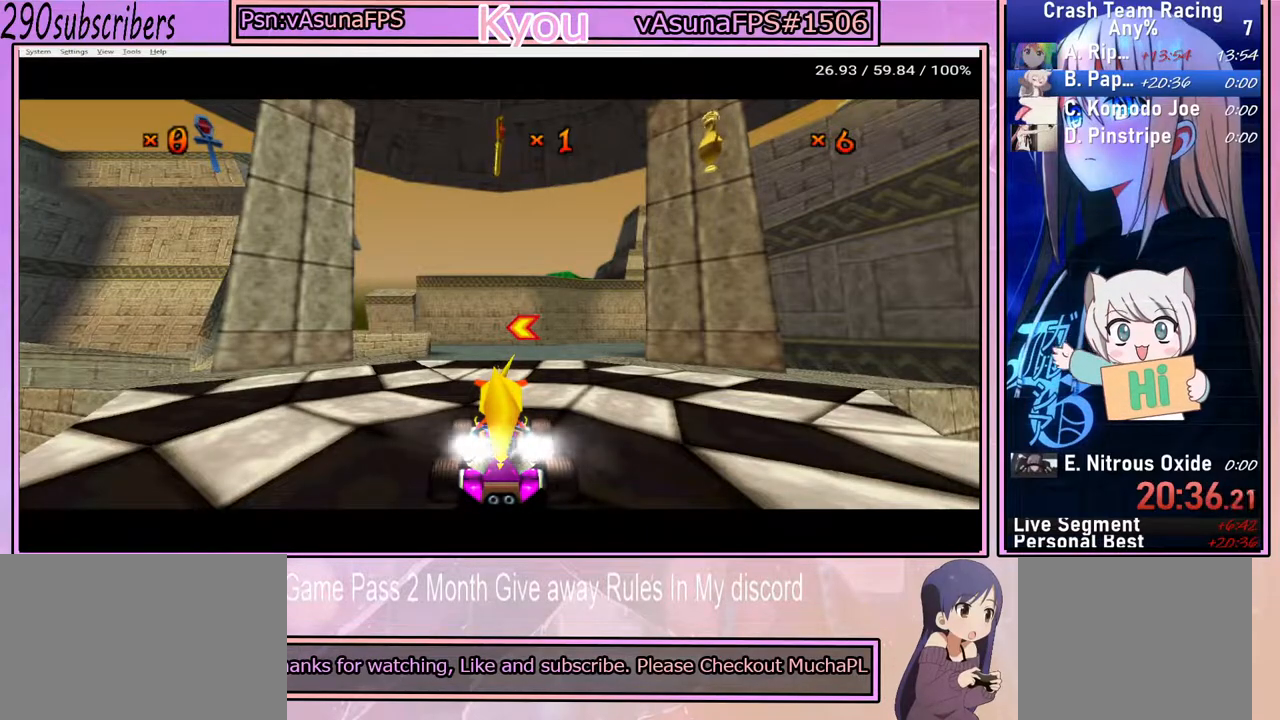
{"buttons": [], "left_stick": "center", "right_stick": "center", "events": []}
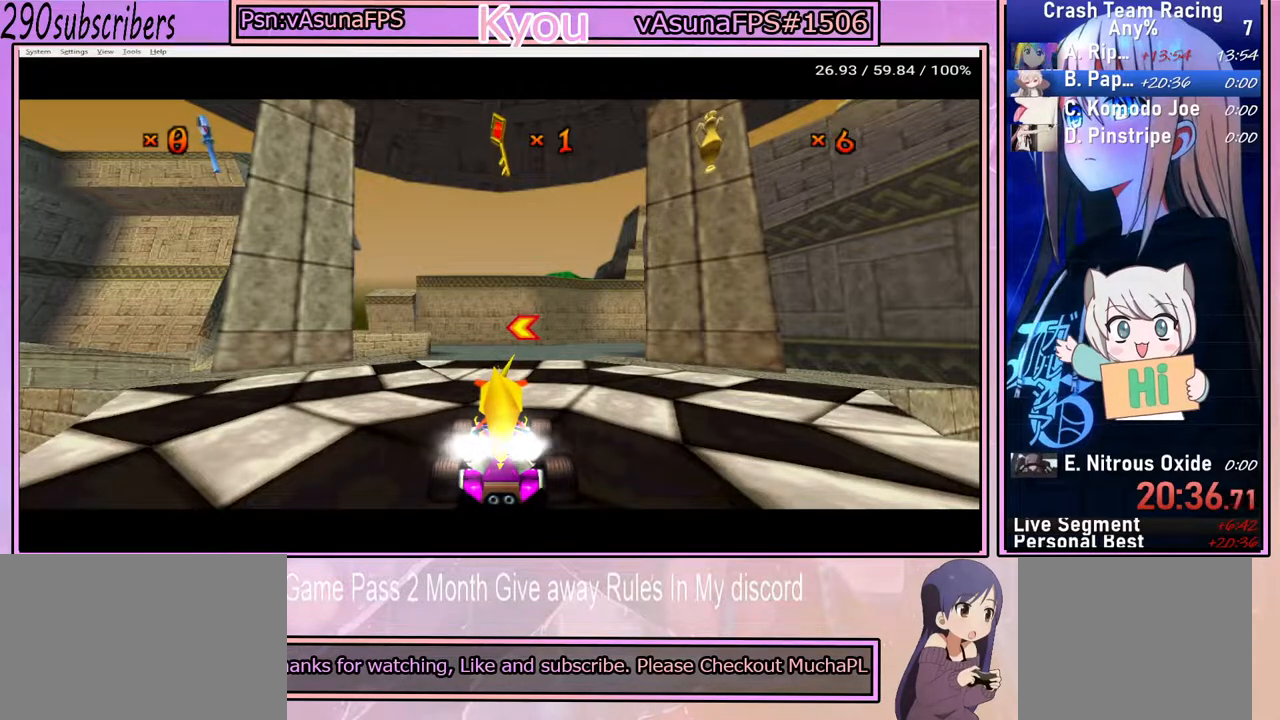
{"buttons": ["CROSS"], "left_stick": "center", "right_stick": "center", "events": [[500, "CROSS", "down"]]}
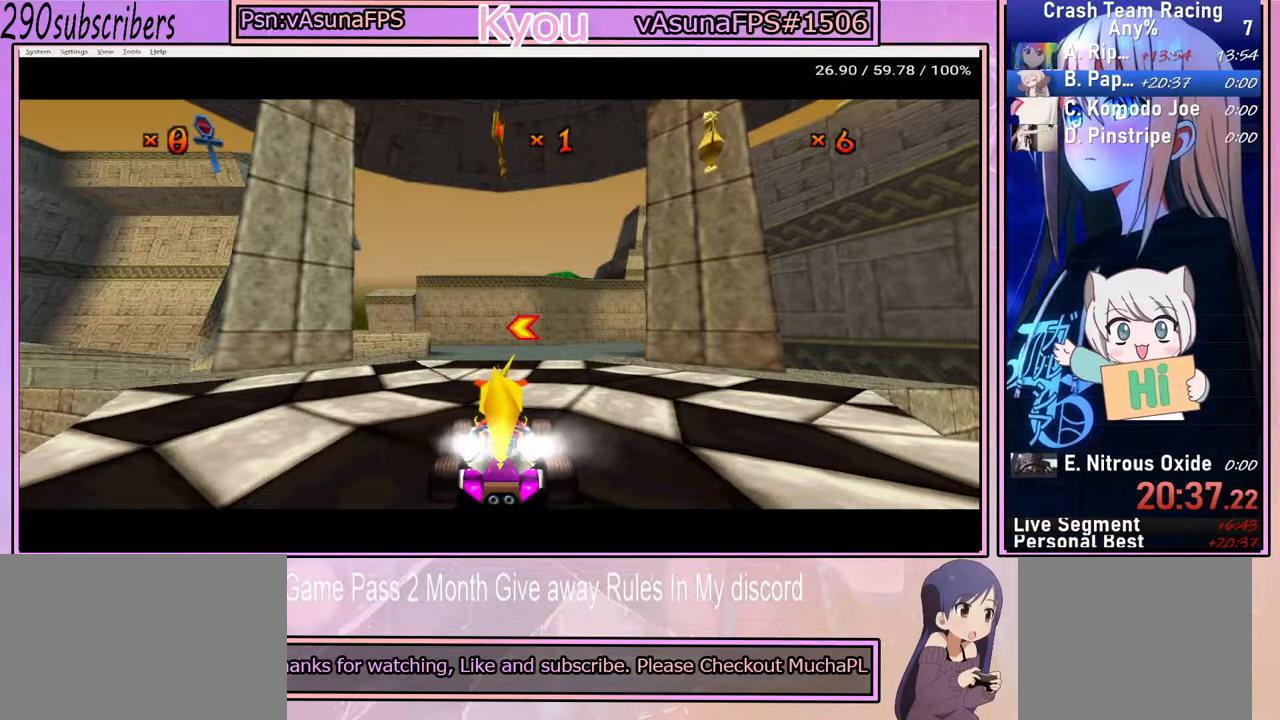
{"buttons": ["CROSS"], "left_stick": "center", "right_stick": "center", "events": [[150, "CROSS", "up"], [250, "CROSS", "down"], [417, "CROSS", "up"], [500, "CROSS", "down"]]}
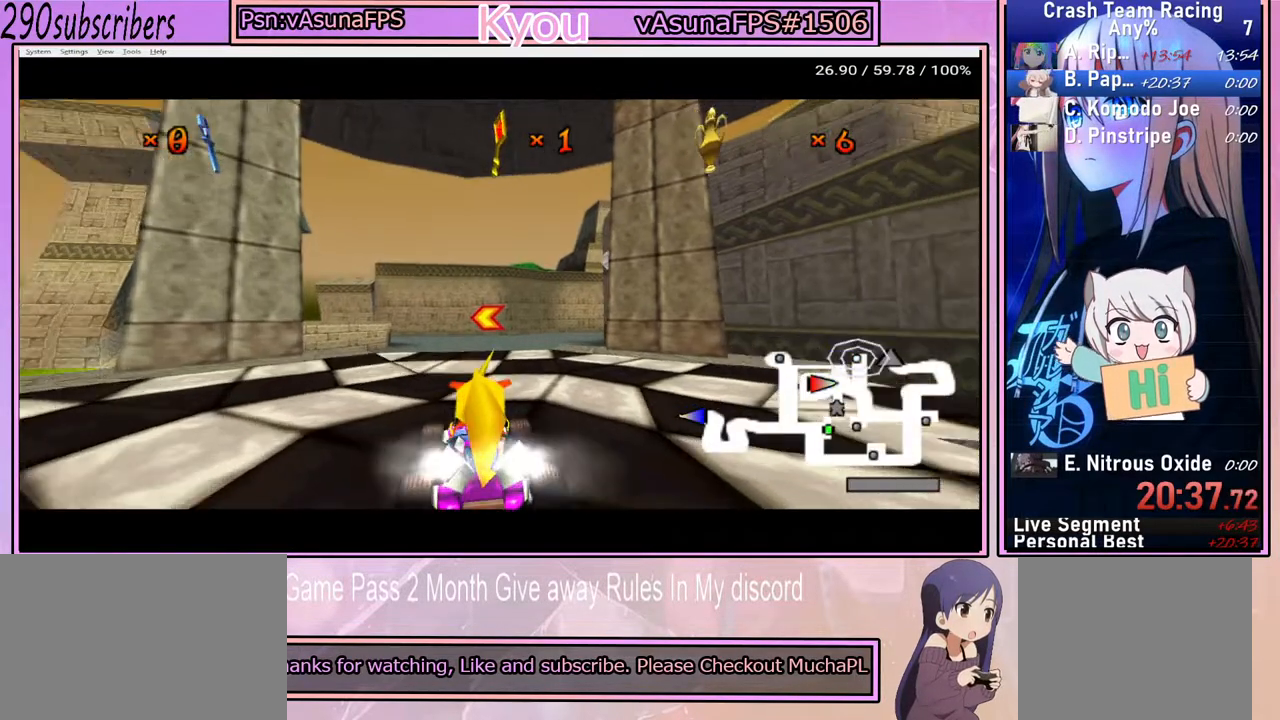
{"buttons": [], "left_stick": "center", "right_stick": "center", "events": [[133, "CROSS", "up"], [217, "CROSS", "down"], [433, "CROSS", "up"]]}
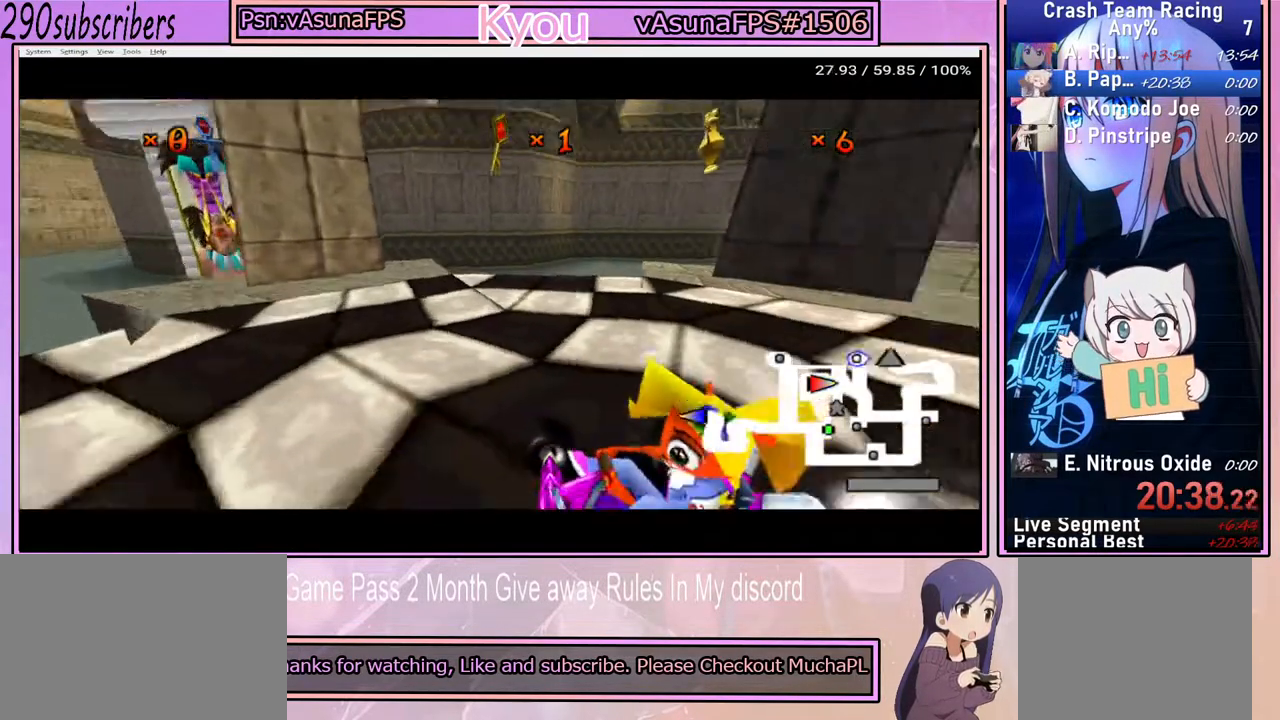
{"buttons": [], "left_stick": "center", "right_stick": "center", "events": [[67, "CROSS", "down"], [200, "CROSS", "up"], [317, "CROSS", "down"], [467, "CROSS", "up"]]}